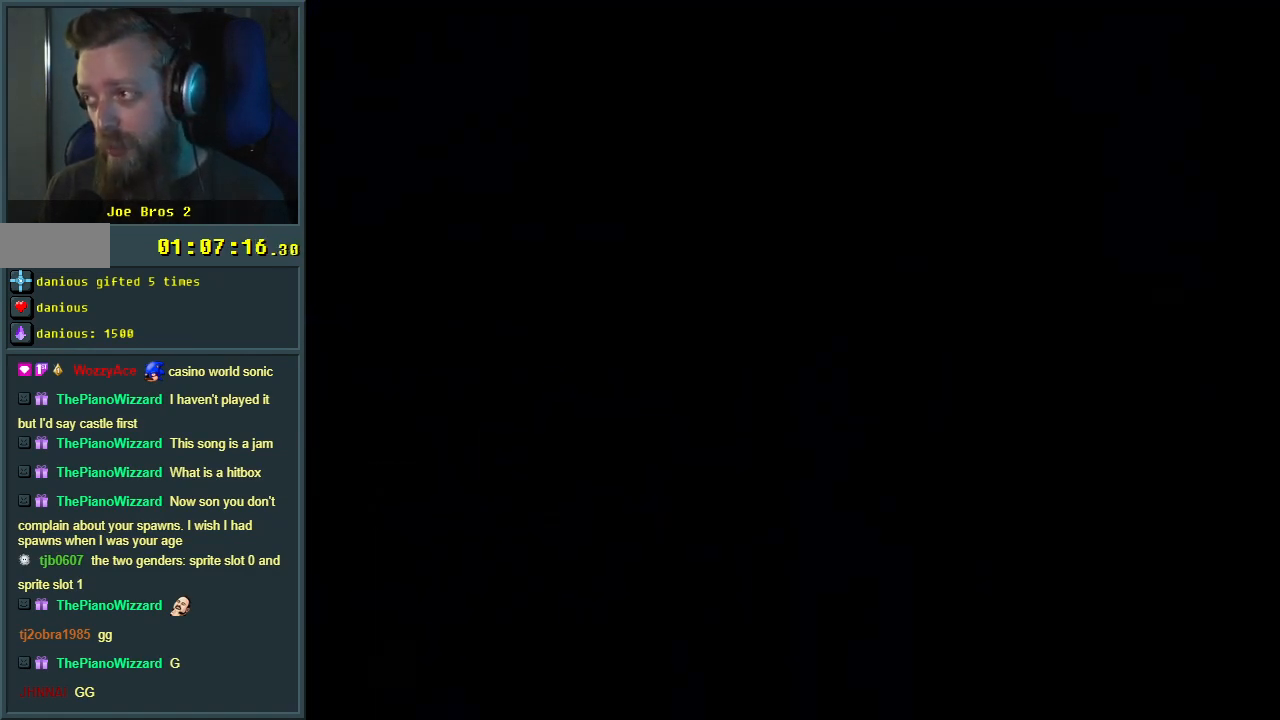
Gameplay with a controller (Nintendo layout); each line is a JSON object with the inputs held at the frame after it. "events" lists button and stick changes between this image and that frame as [ms after this image, input, new state], when the widget could be followed in between. Not read: L3 R3.
{"buttons": [], "events": []}
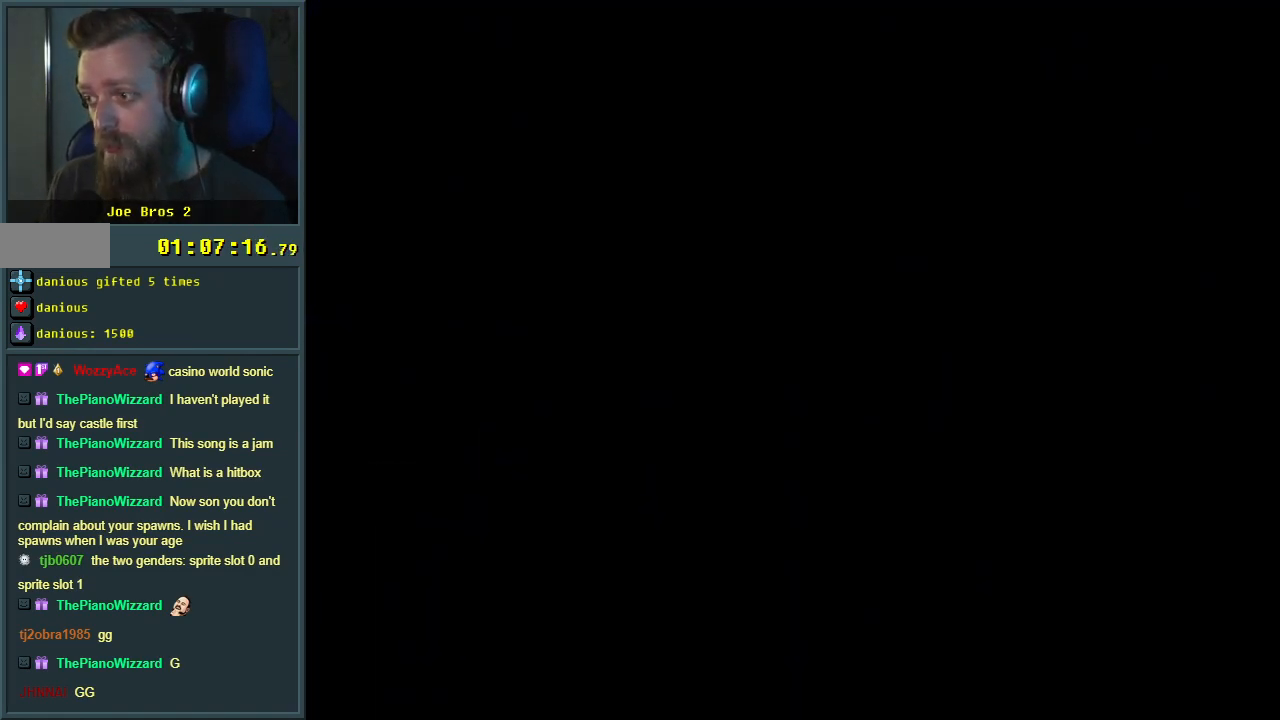
{"buttons": [], "events": []}
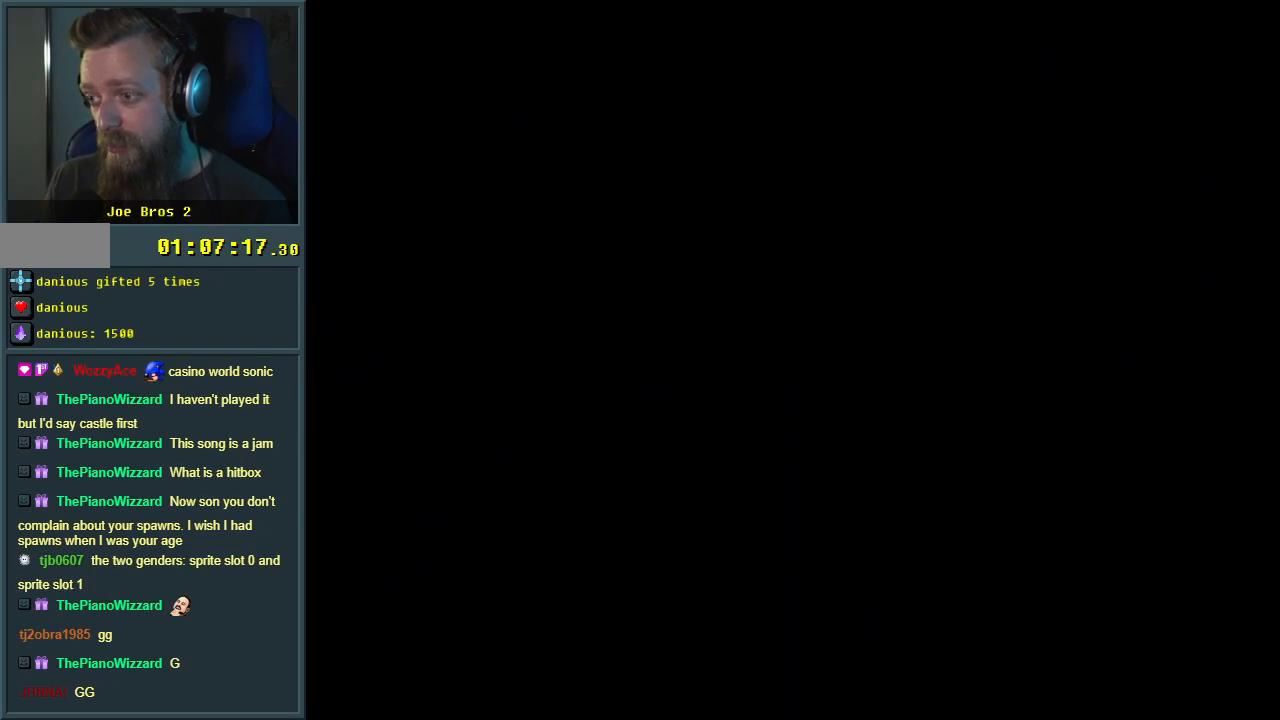
{"buttons": [], "events": []}
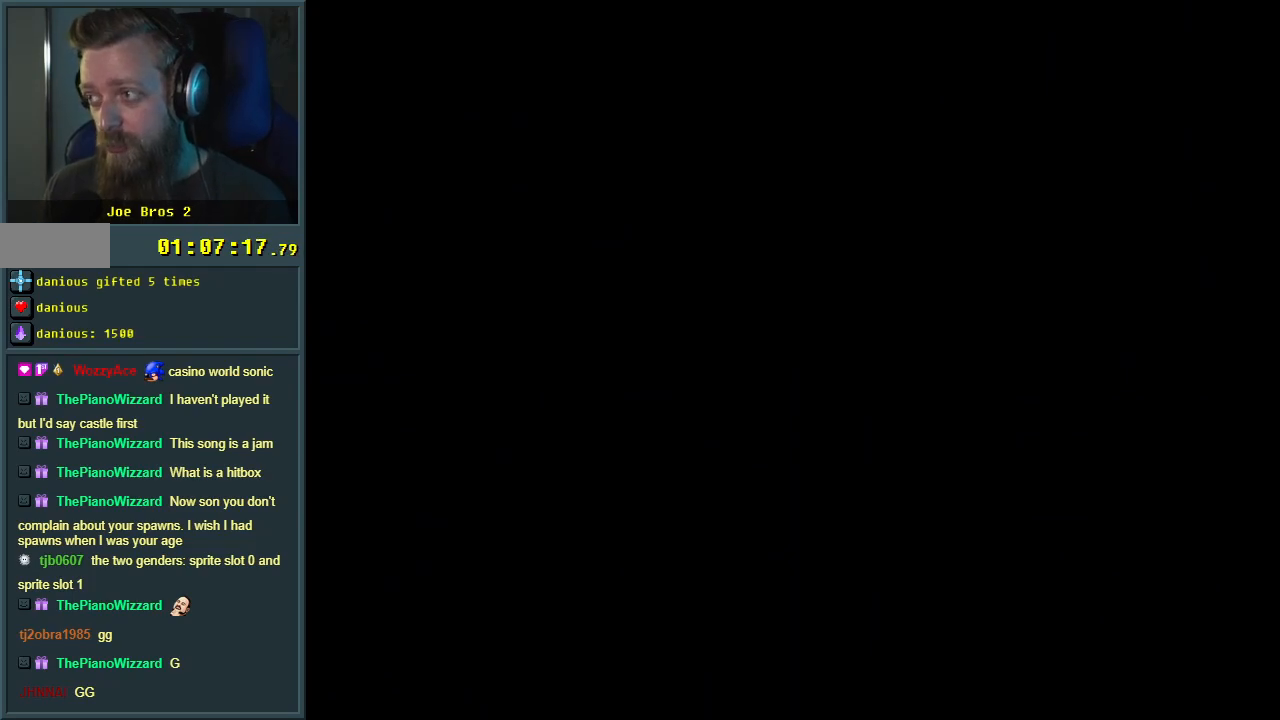
{"buttons": ["Y"], "events": [[17, "Y", "down"]]}
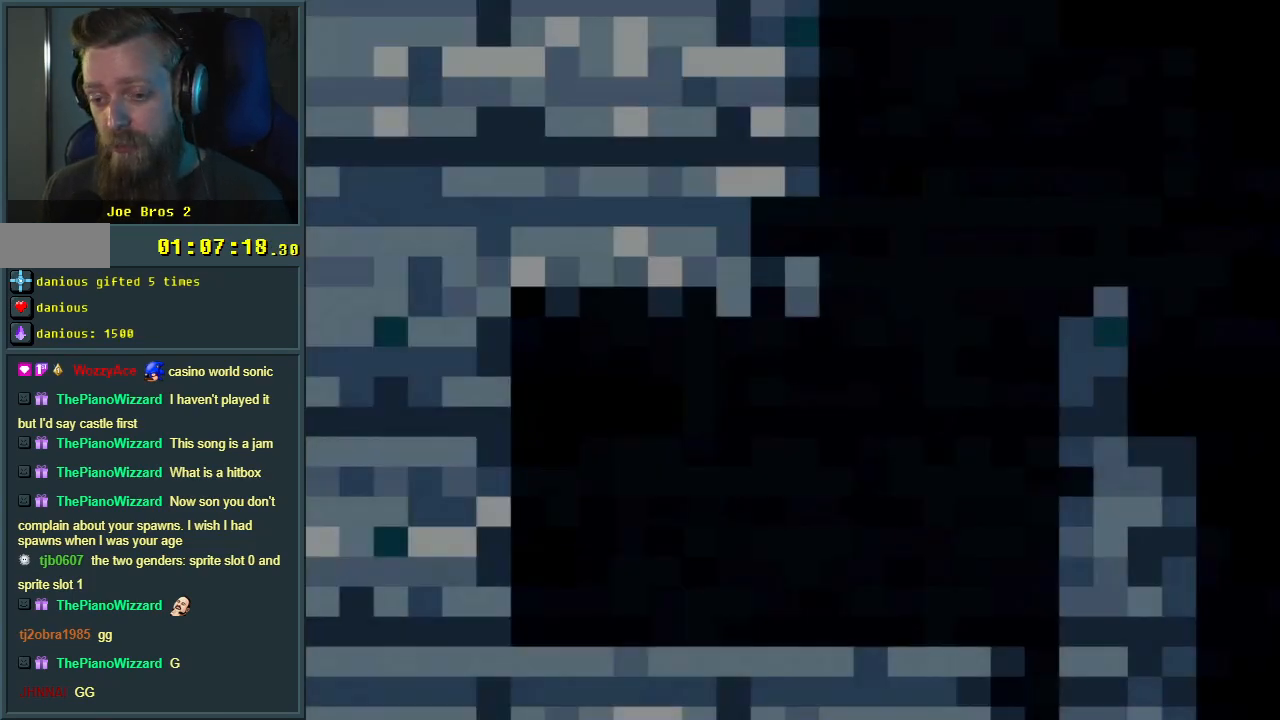
{"buttons": ["Y", "DPAD_LEFT"], "events": [[383, "DPAD_LEFT", "down"]]}
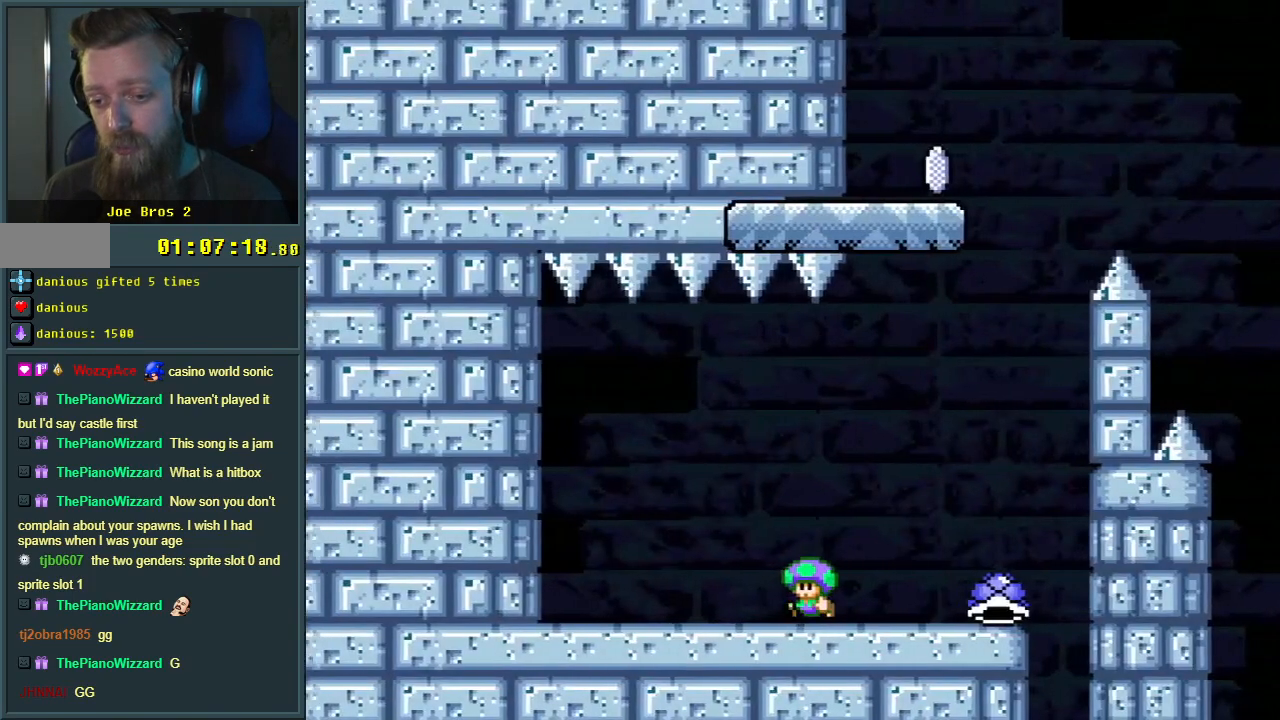
{"buttons": ["Y"], "events": [[17, "DPAD_LEFT", "up"]]}
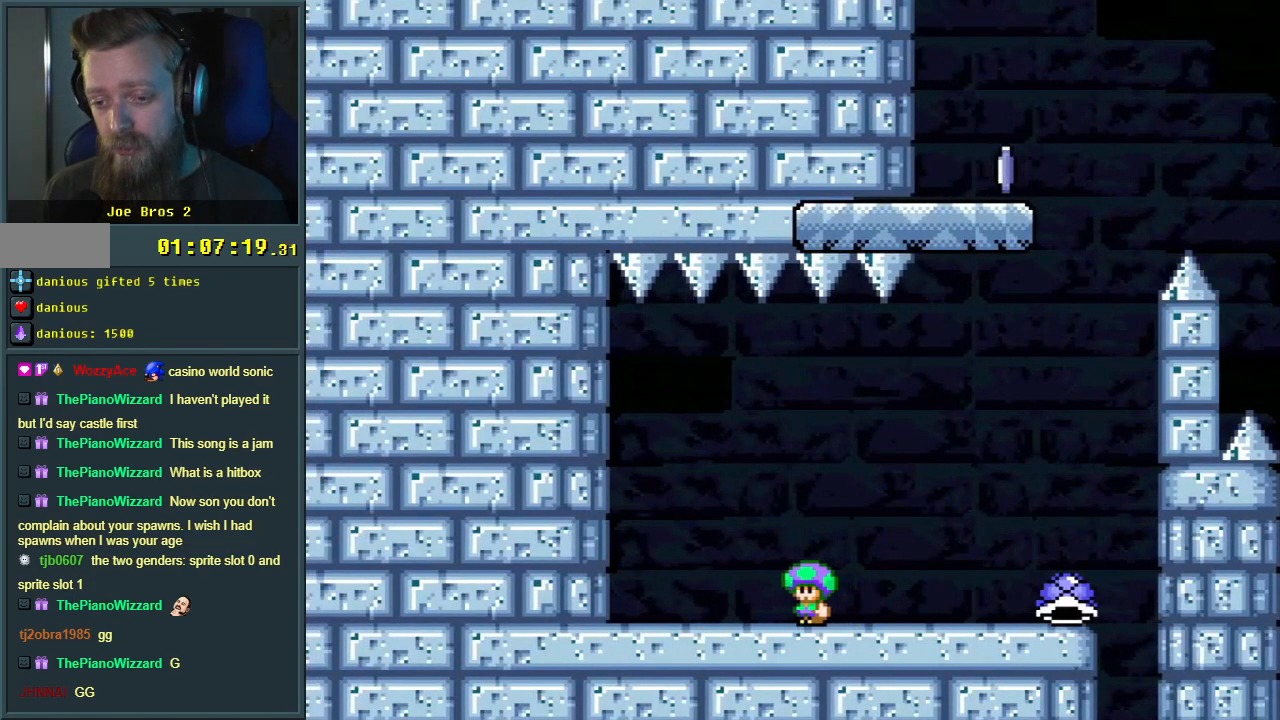
{"buttons": ["Y"], "events": [[17, "DPAD_RIGHT", "down"], [217, "DPAD_RIGHT", "up"]]}
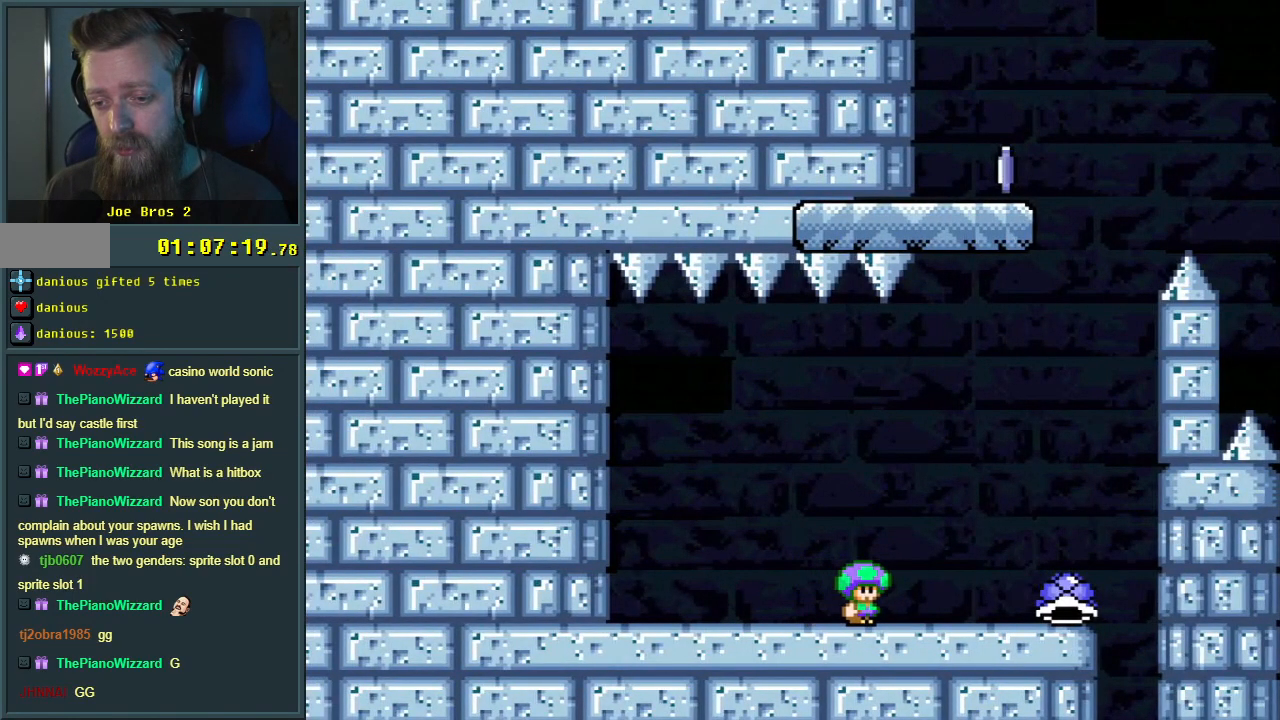
{"buttons": ["Y", "DPAD_RIGHT"], "events": [[350, "DPAD_RIGHT", "down"]]}
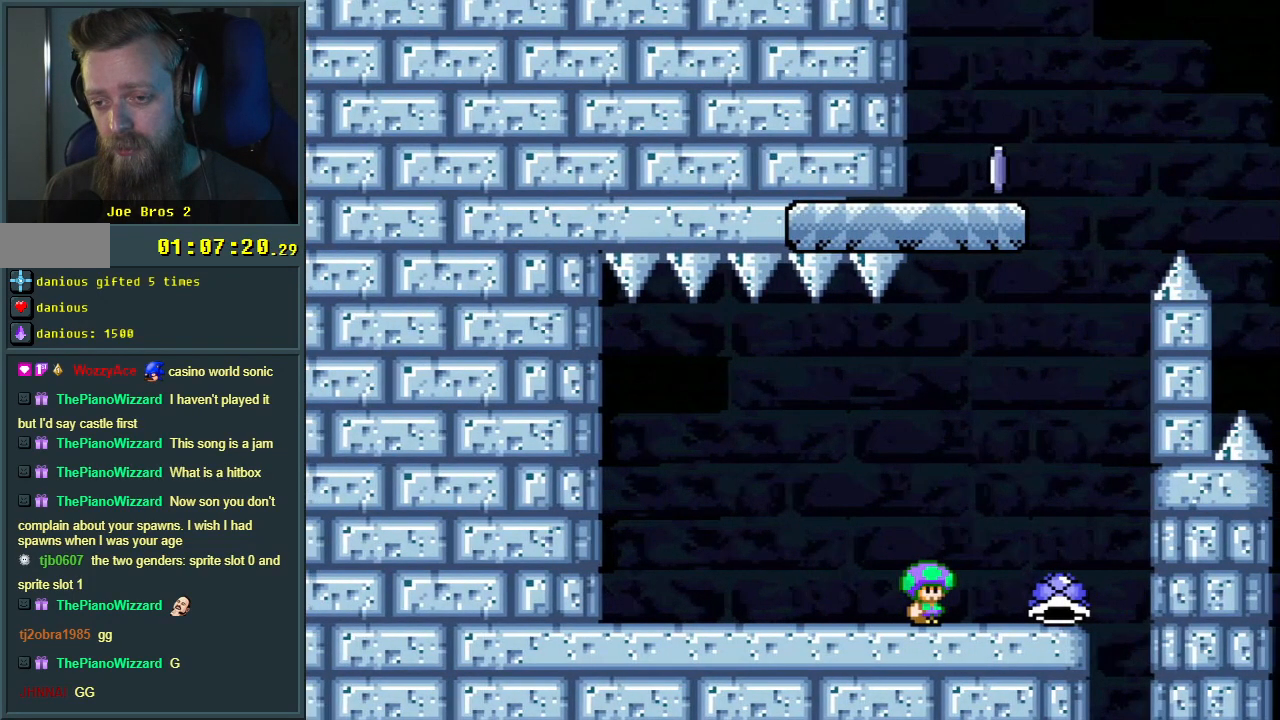
{"buttons": ["B", "Y"], "events": [[133, "DPAD_RIGHT", "up"], [183, "DPAD_UP", "down"], [200, "DPAD_LEFT", "down"], [200, "DPAD_UP", "up"], [233, "B", "down"], [483, "DPAD_LEFT", "up"]]}
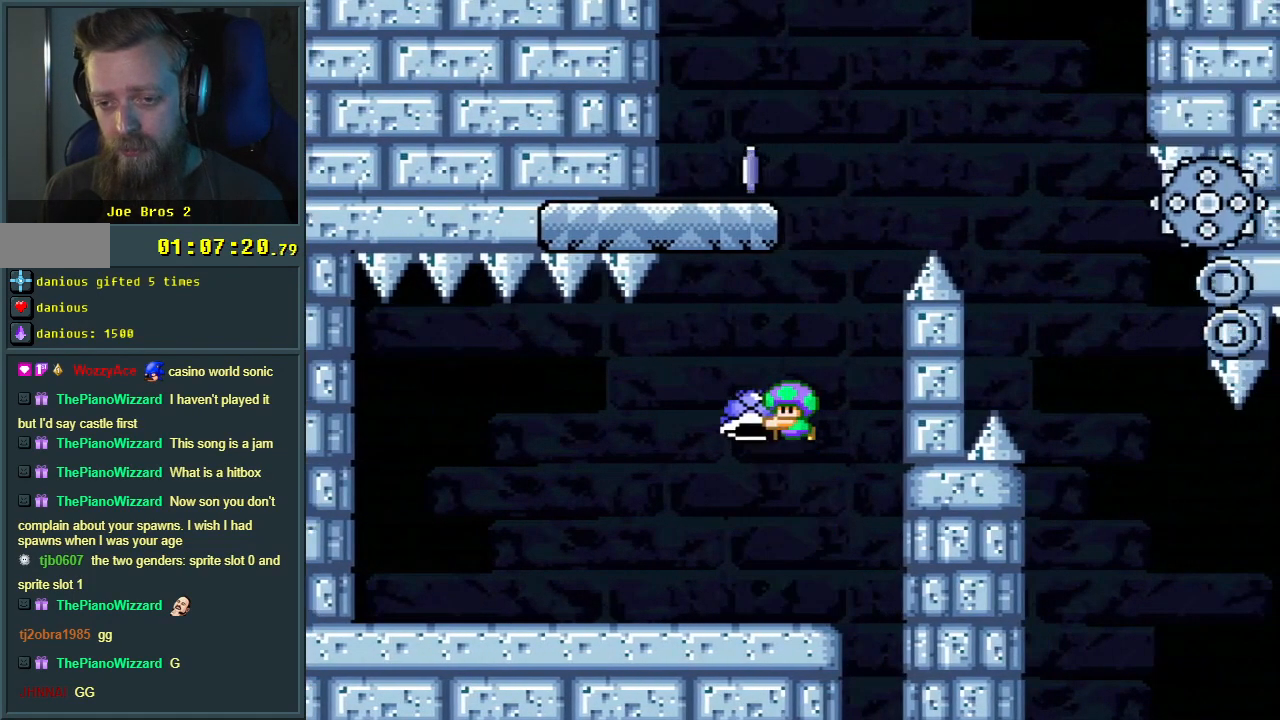
{"buttons": ["B", "Y"], "events": [[17, "DPAD_RIGHT", "down"], [133, "DPAD_RIGHT", "up"], [150, "Y", "up"], [300, "Y", "down"], [333, "DPAD_LEFT", "down"], [483, "DPAD_LEFT", "up"]]}
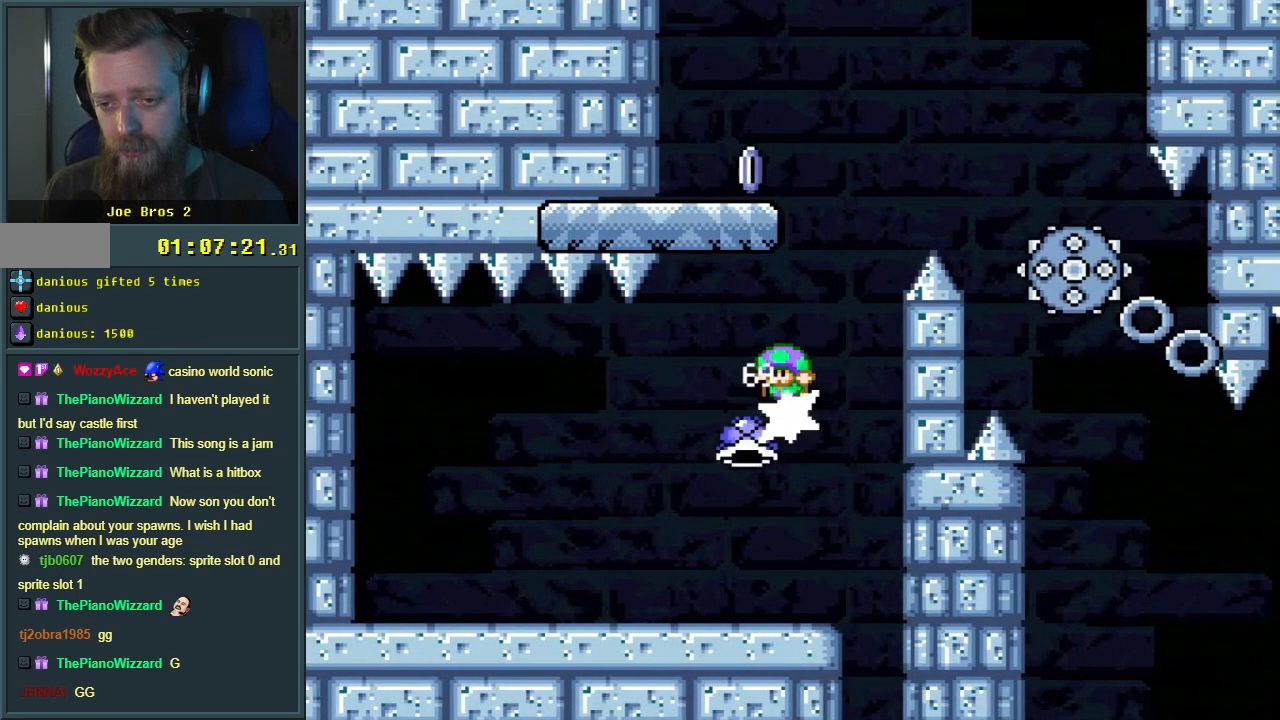
{"buttons": ["X", "DPAD_RIGHT"], "events": [[267, "DPAD_LEFT", "down"], [267, "Y", "up"], [300, "B", "up"], [300, "DPAD_LEFT", "up"], [300, "DPAD_UP", "down"], [300, "X", "down"], [317, "DPAD_RIGHT", "down"], [317, "DPAD_UP", "up"]]}
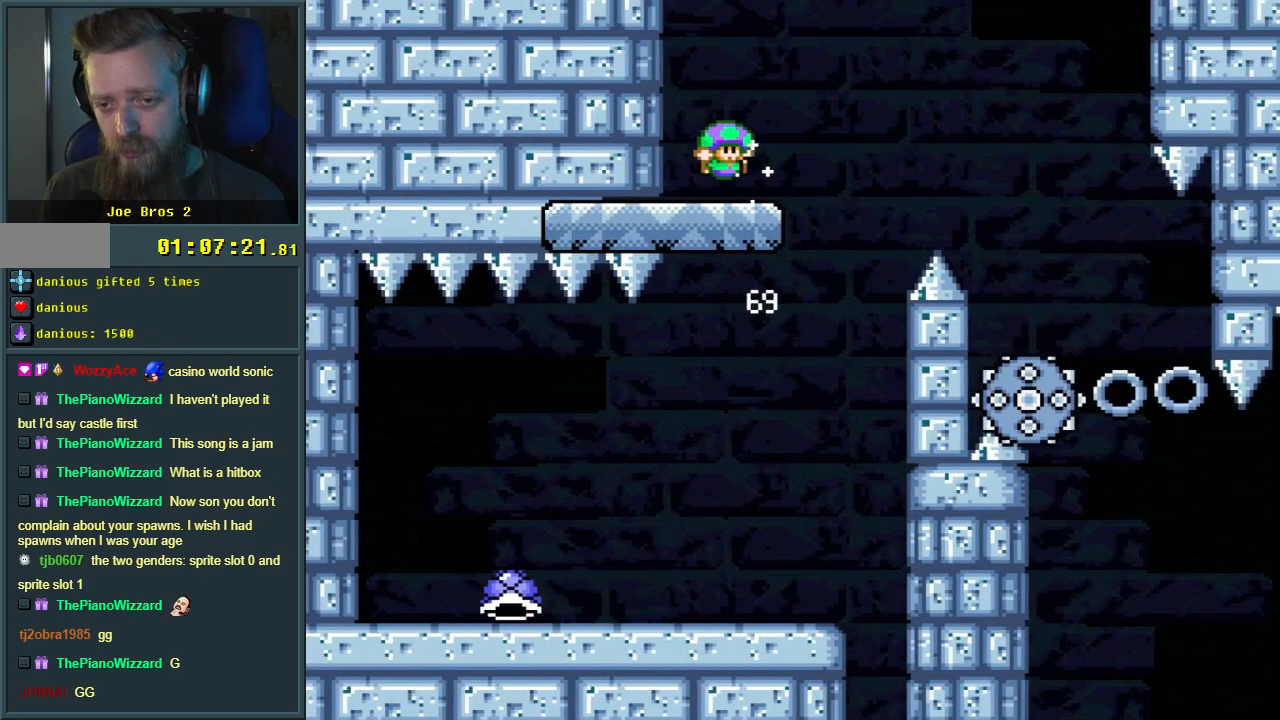
{"buttons": ["A", "X", "DPAD_RIGHT"], "events": [[100, "A", "down"], [233, "A", "up"], [350, "A", "down"]]}
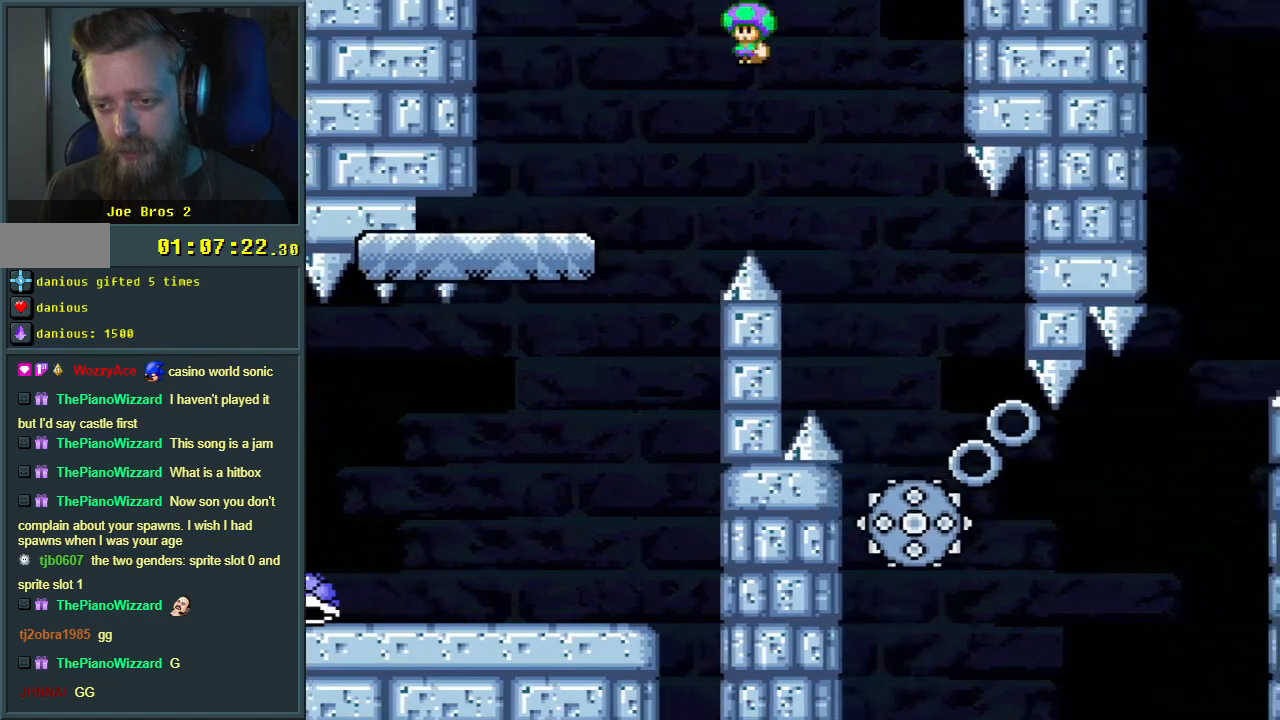
{"buttons": ["X", "DPAD_RIGHT"], "events": [[50, "A", "up"]]}
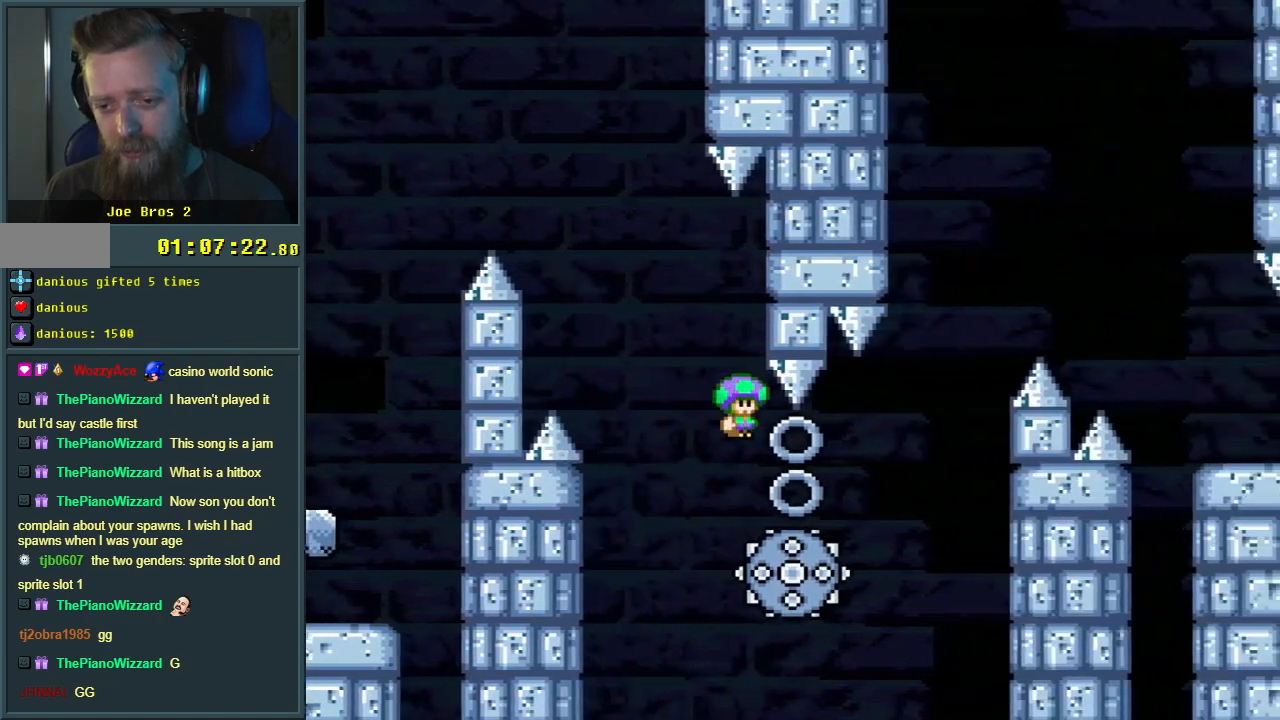
{"buttons": ["A", "X"], "events": [[150, "A", "down"], [167, "DPAD_RIGHT", "up"], [333, "DPAD_LEFT", "down"], [450, "DPAD_LEFT", "up"]]}
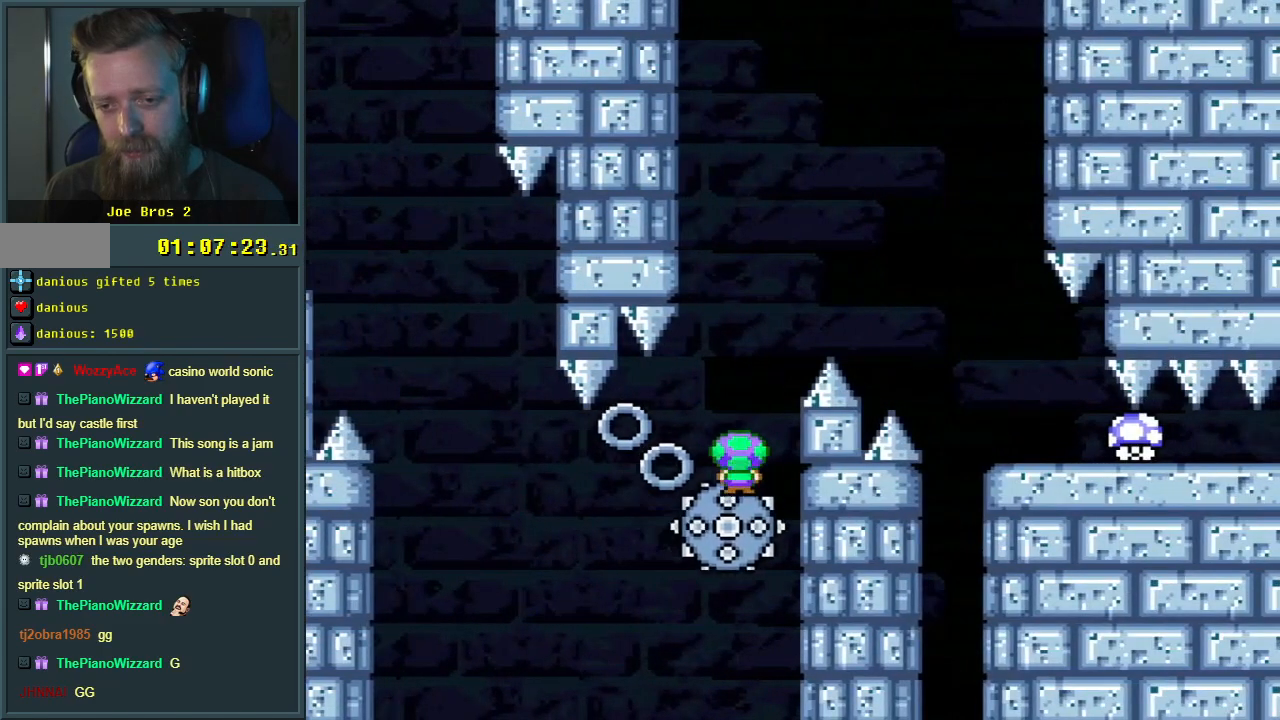
{"buttons": ["X", "DPAD_RIGHT"], "events": [[150, "DPAD_RIGHT", "down"], [417, "A", "up"]]}
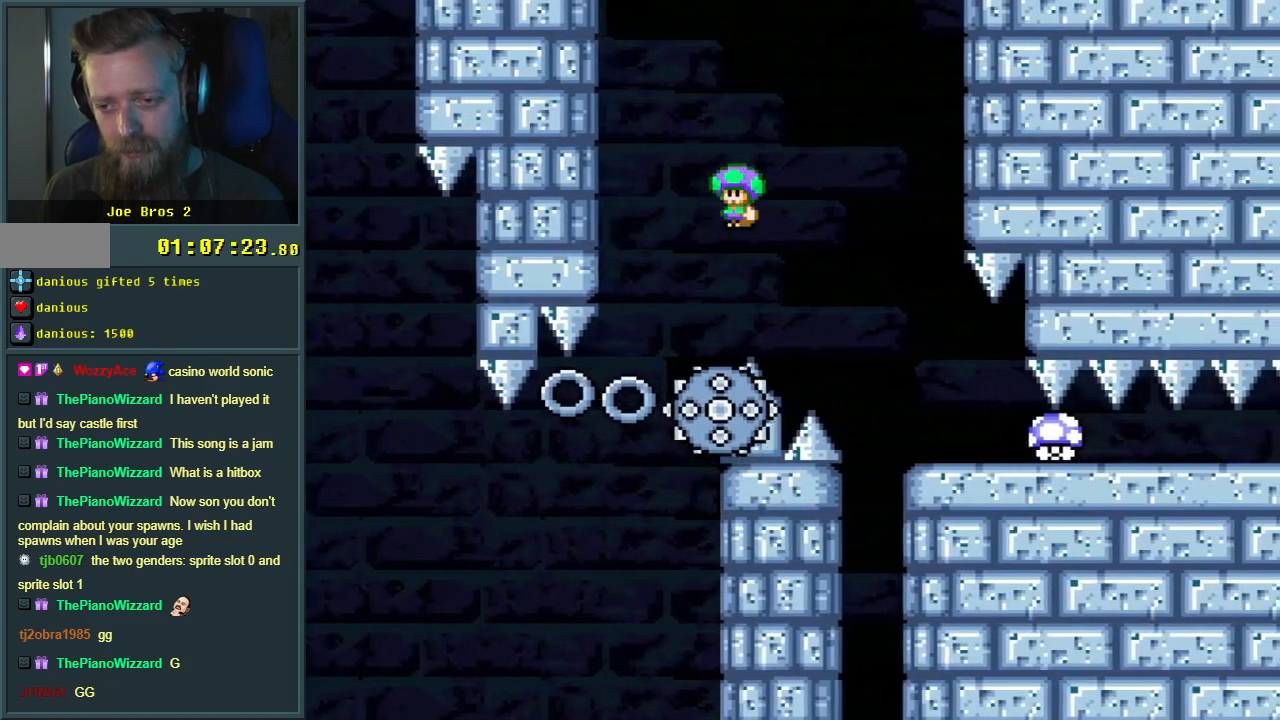
{"buttons": ["Y", "DPAD_DOWN"], "events": [[100, "A", "down"], [367, "A", "up"], [367, "DPAD_DOWN", "down"], [417, "DPAD_RIGHT", "up"], [417, "X", "up"], [417, "Y", "down"]]}
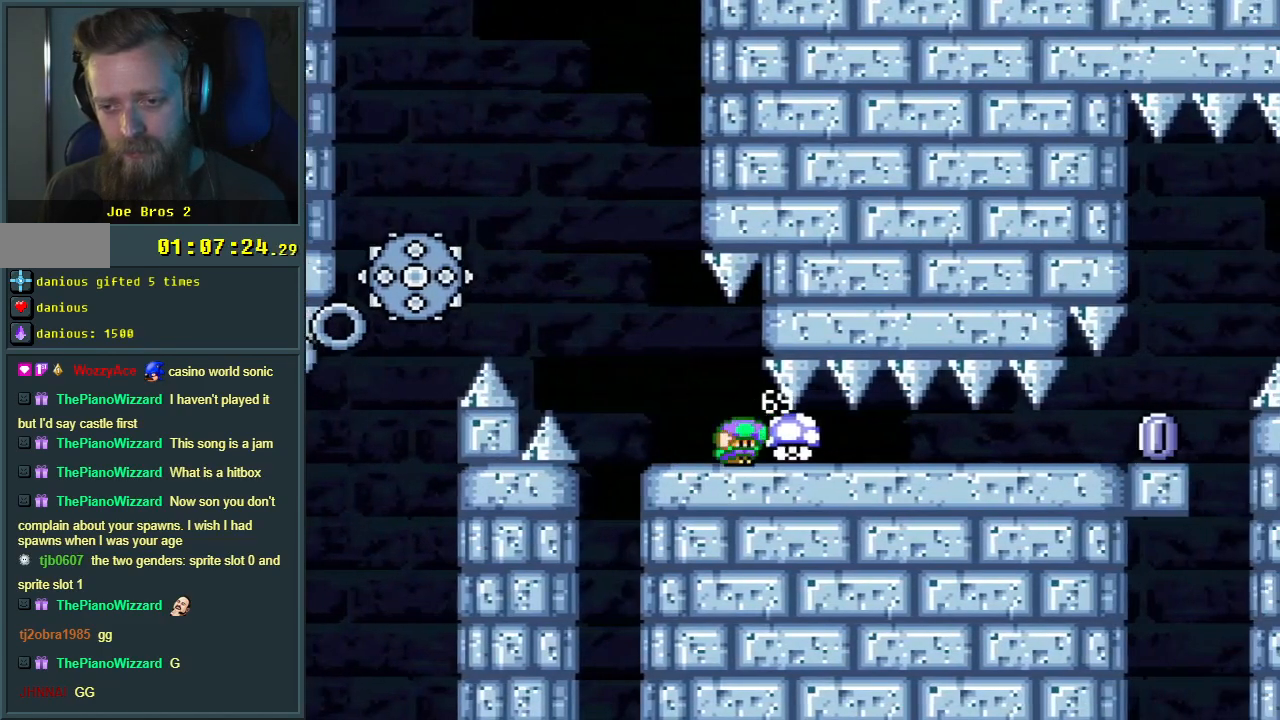
{"buttons": ["Y", "DPAD_DOWN"], "events": []}
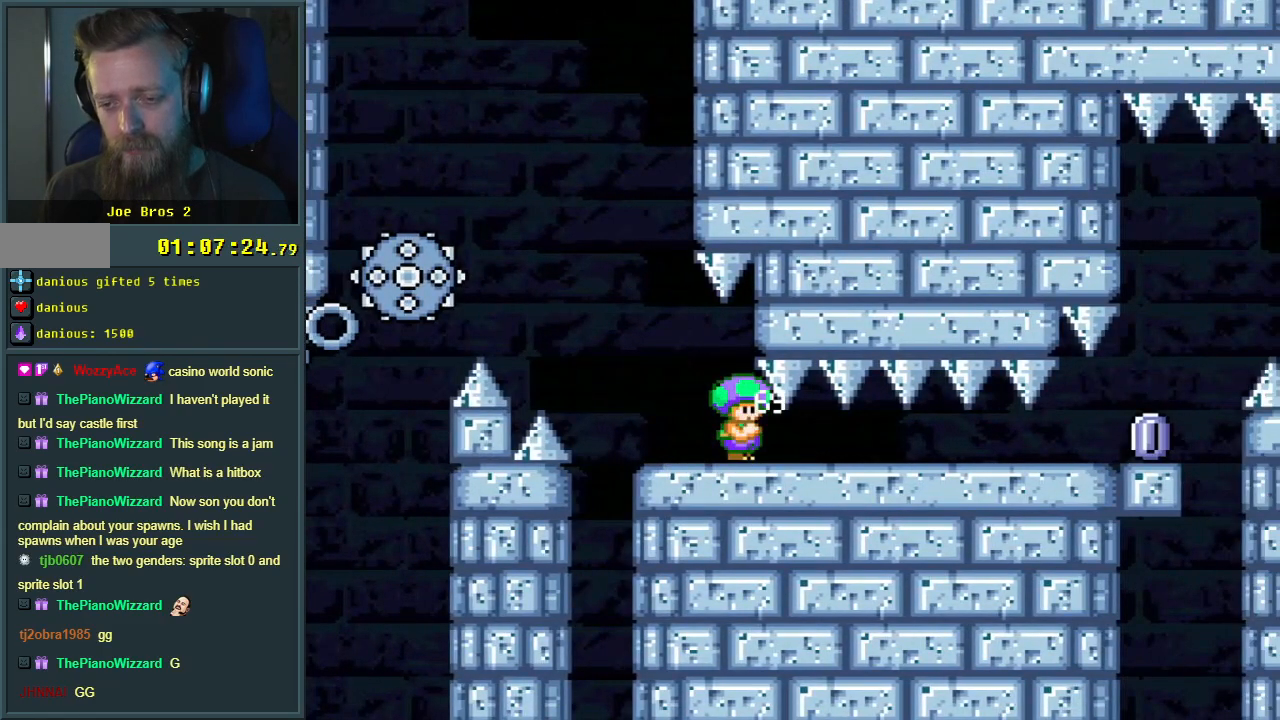
{"buttons": ["Y", "DPAD_DOWN"], "events": []}
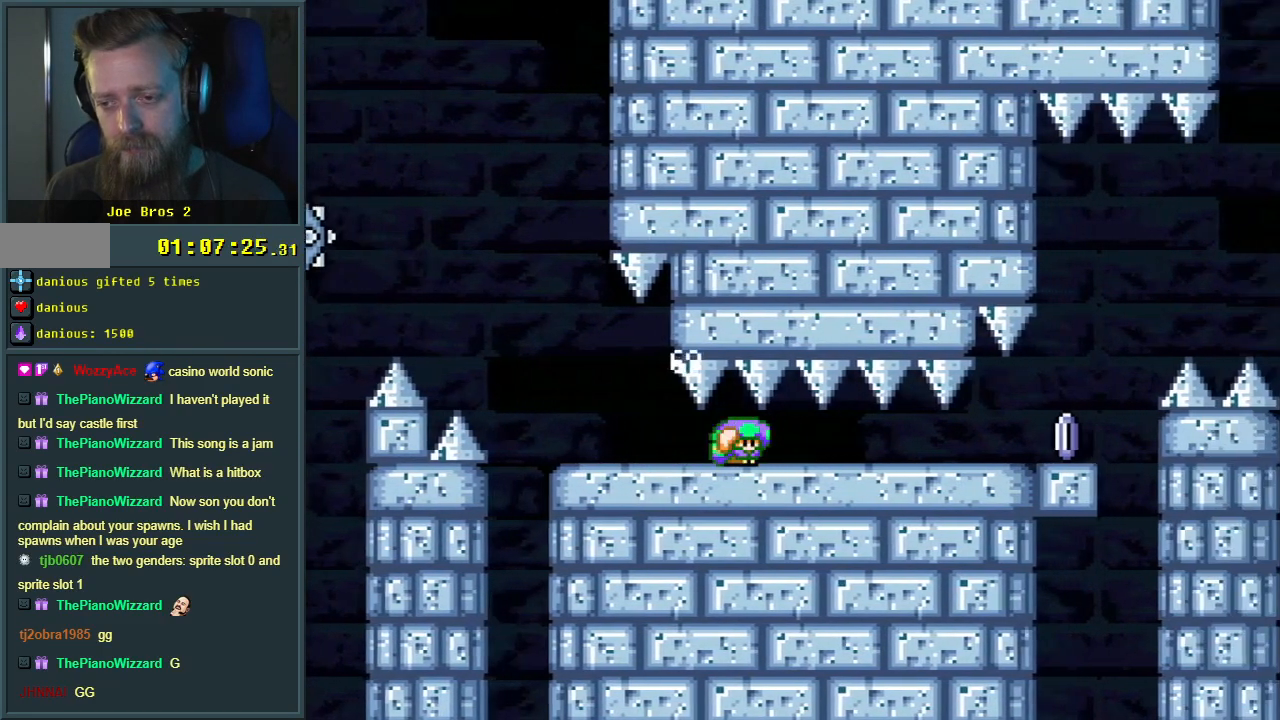
{"buttons": ["X", "DPAD_DOWN"], "events": [[83, "Y", "up"], [117, "X", "down"]]}
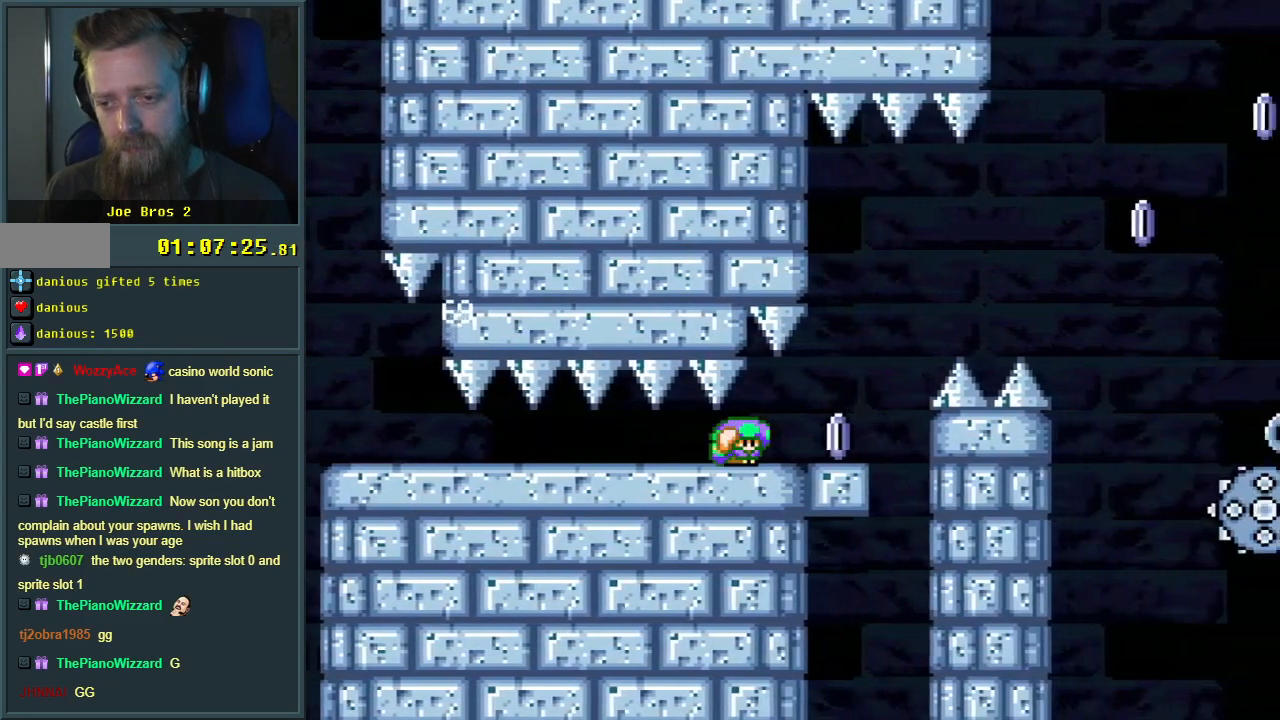
{"buttons": ["A", "X", "DPAD_RIGHT"], "events": [[217, "A", "down"], [217, "DPAD_RIGHT", "down"], [283, "DPAD_DOWN", "up"]]}
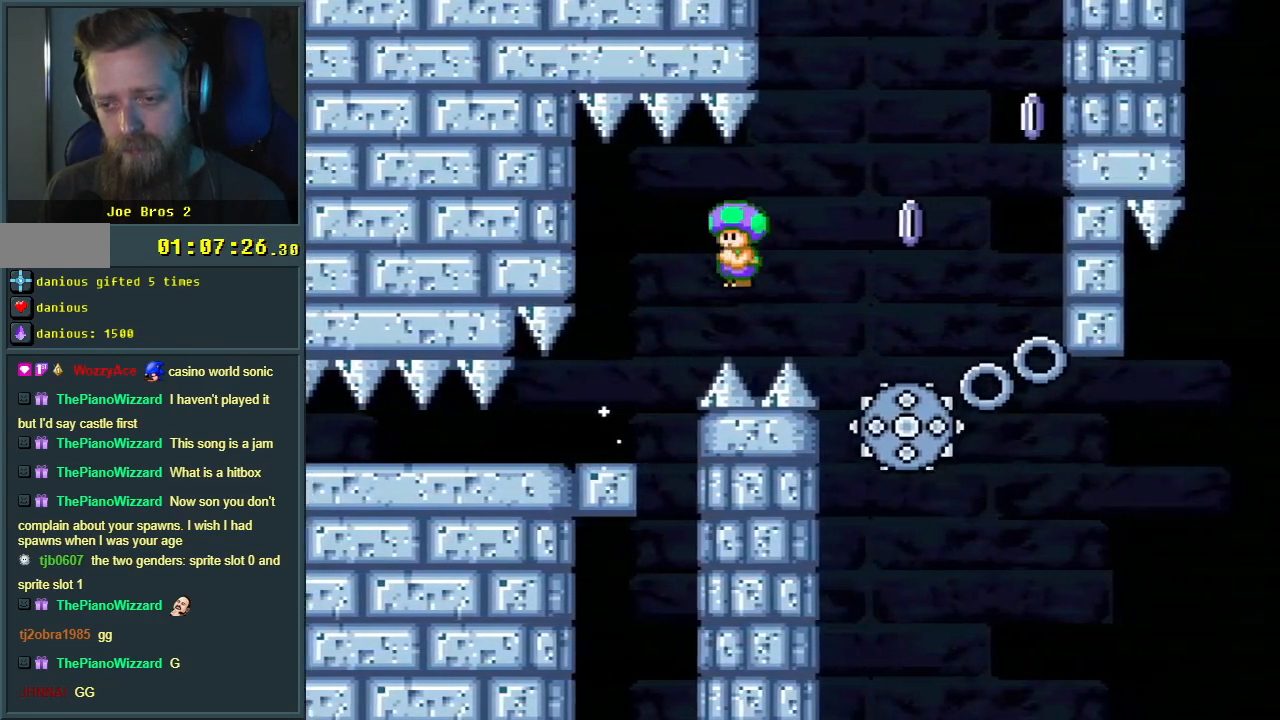
{"buttons": ["A", "X", "DPAD_RIGHT"], "events": [[67, "DPAD_RIGHT", "up"], [150, "DPAD_LEFT", "down"], [300, "DPAD_LEFT", "up"], [433, "DPAD_RIGHT", "down"]]}
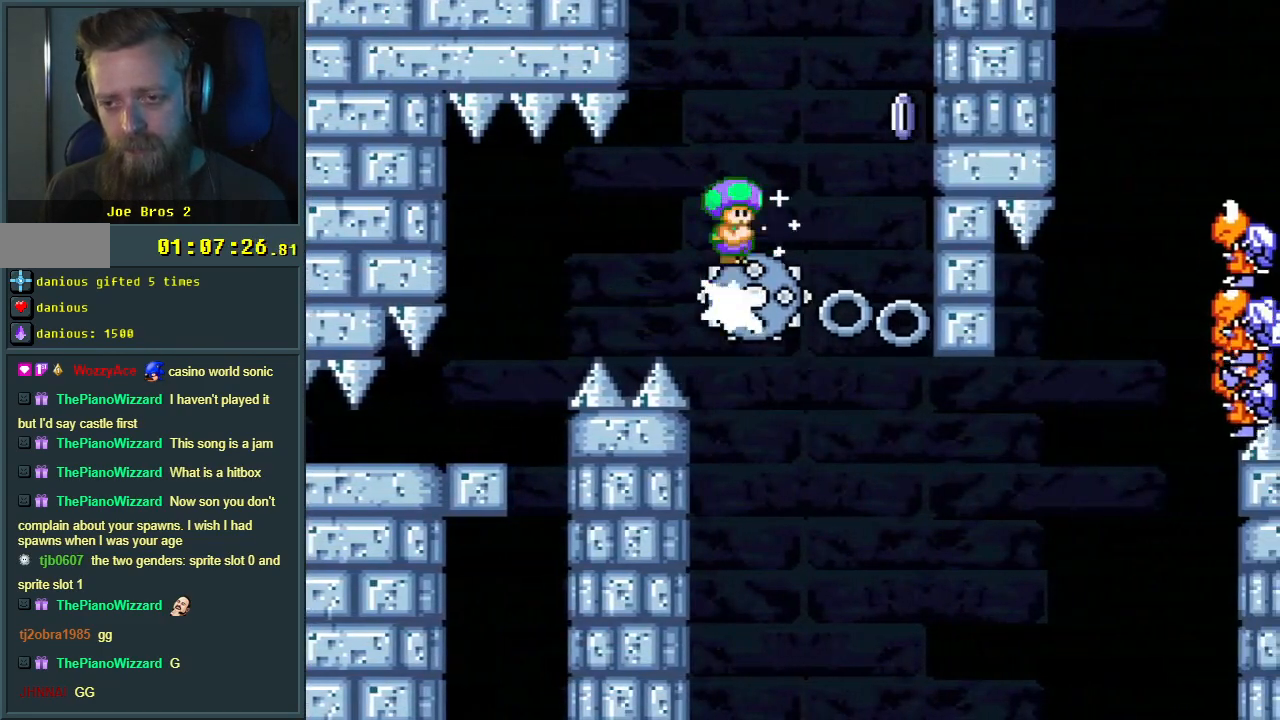
{"buttons": ["A", "X", "DPAD_LEFT"], "events": [[267, "A", "up"], [283, "DPAD_RIGHT", "up"], [400, "A", "down"], [450, "DPAD_LEFT", "down"]]}
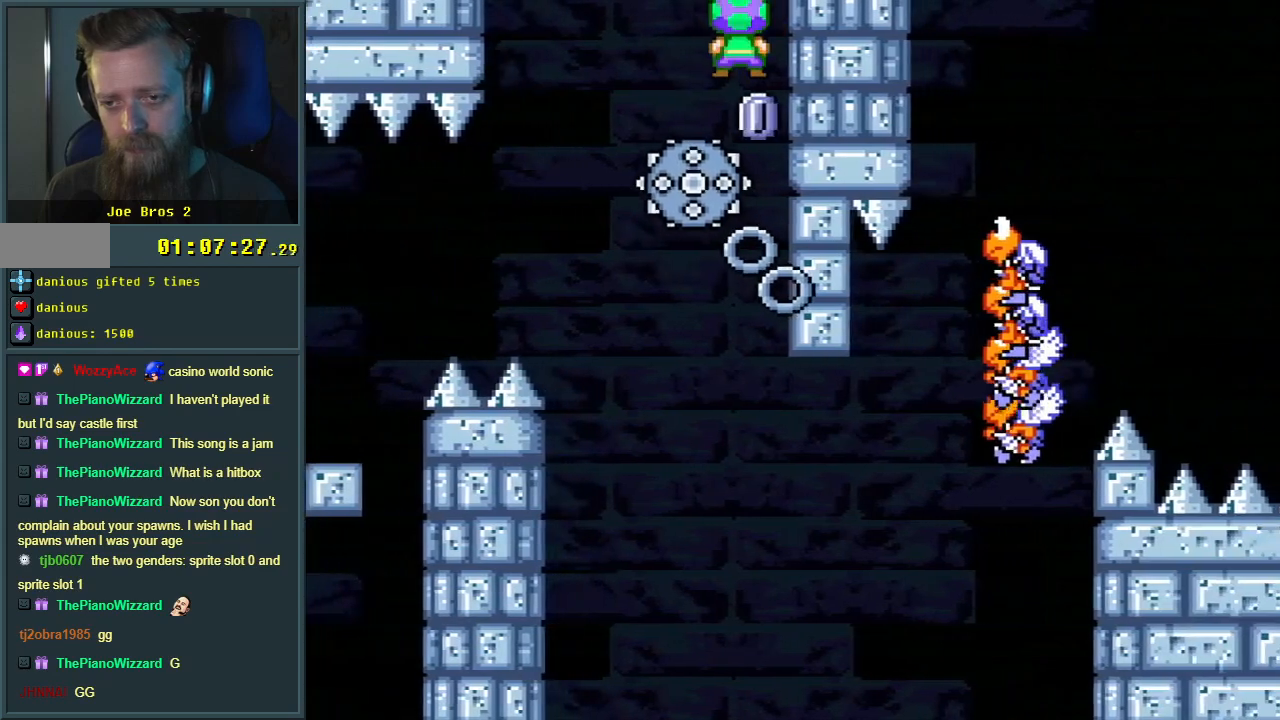
{"buttons": ["A", "X"], "events": [[67, "DPAD_LEFT", "up"]]}
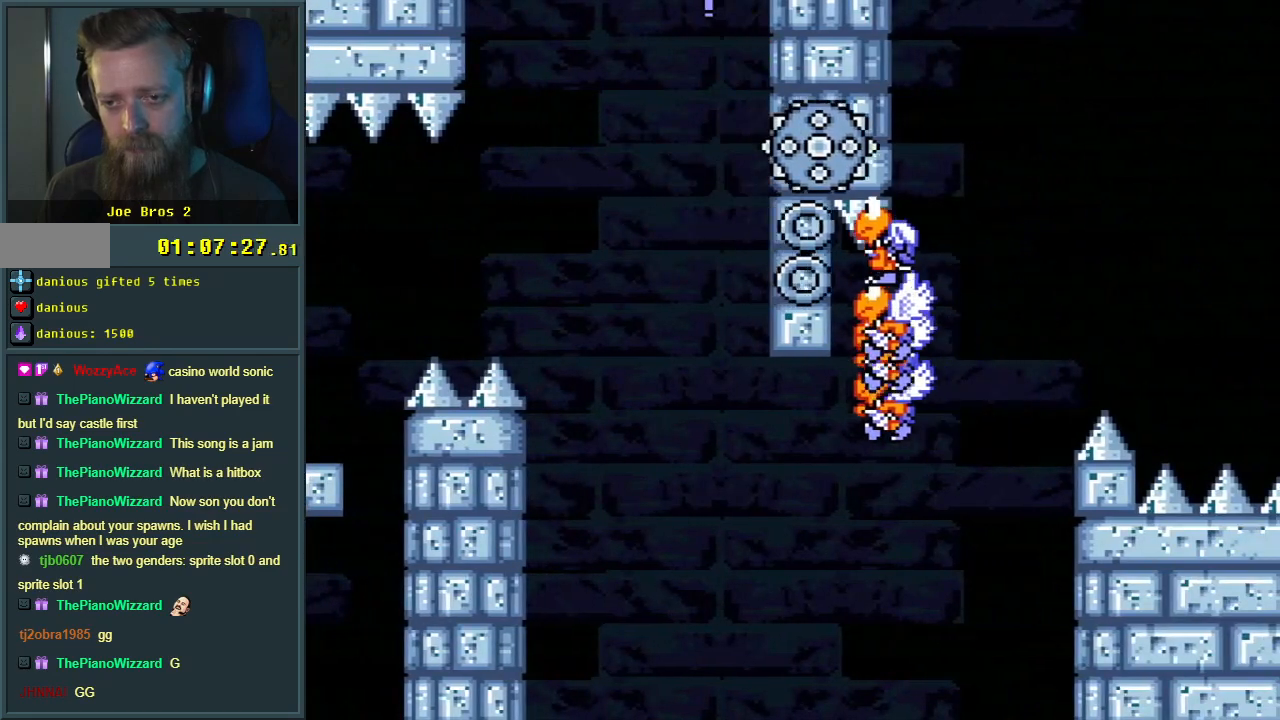
{"buttons": ["A", "X", "DPAD_LEFT"], "events": [[183, "DPAD_RIGHT", "down"], [300, "DPAD_RIGHT", "up"], [500, "DPAD_LEFT", "down"]]}
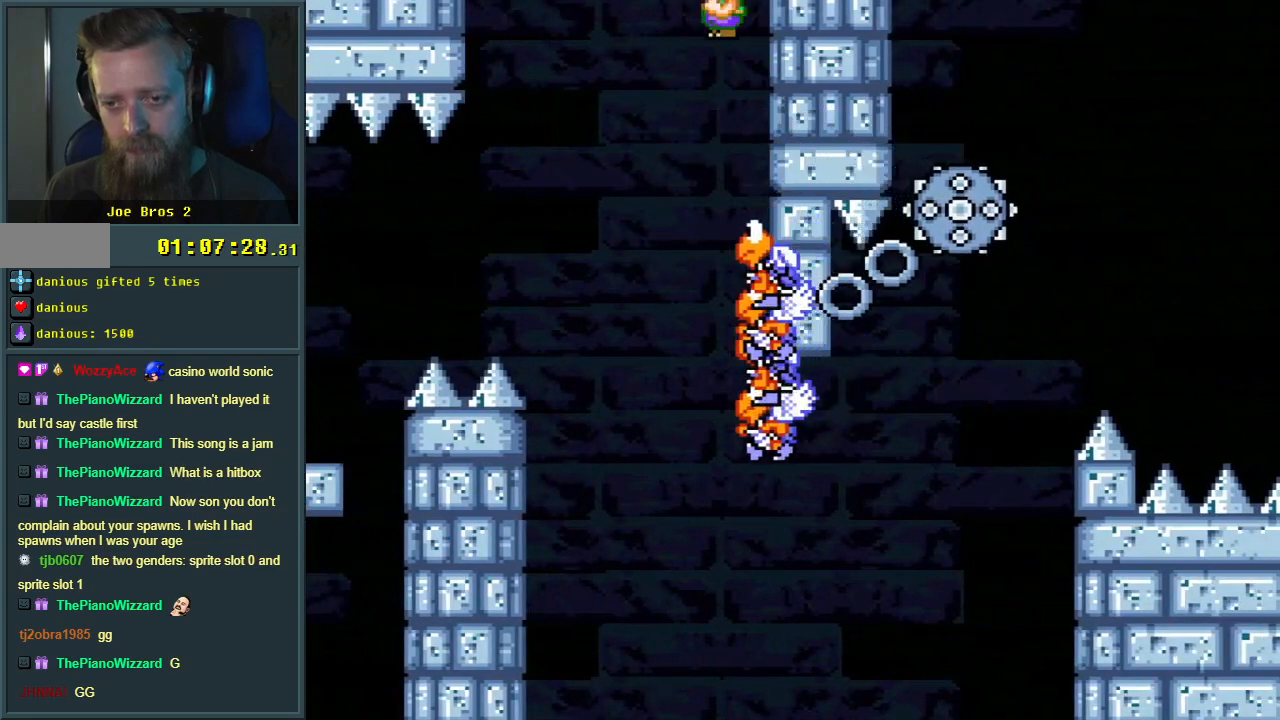
{"buttons": ["A", "X"], "events": [[133, "DPAD_LEFT", "up"]]}
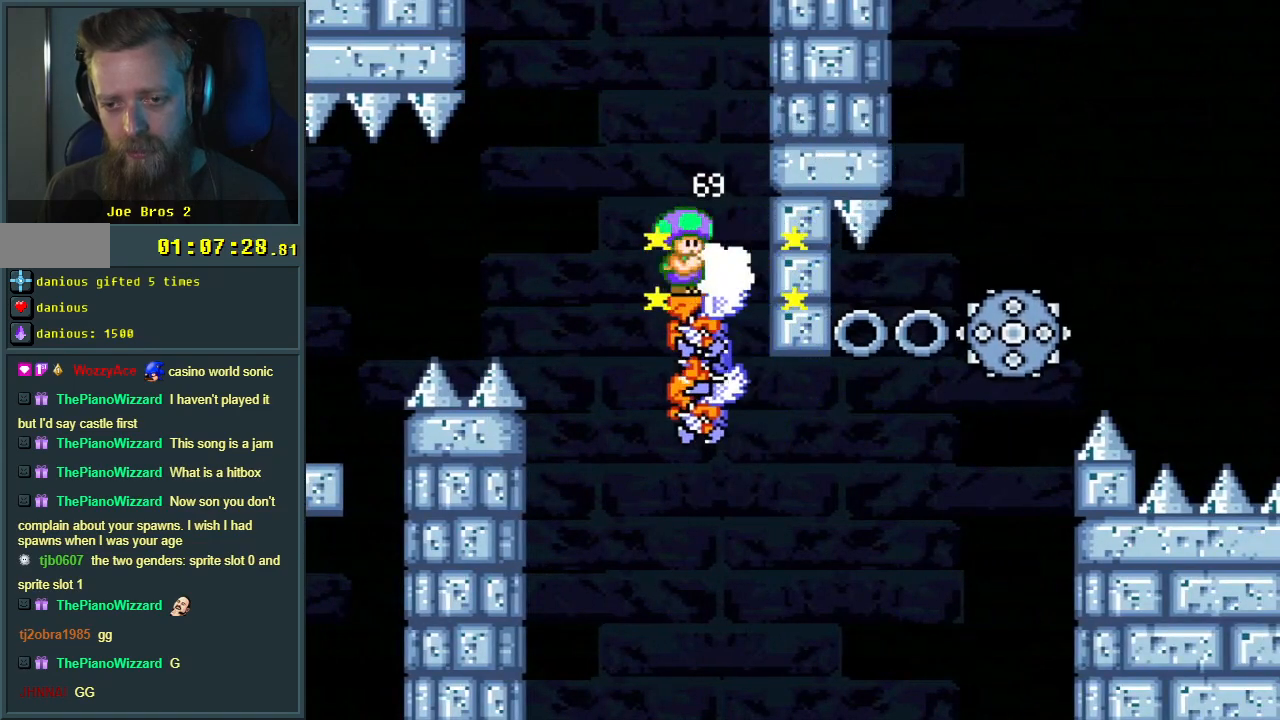
{"buttons": ["A", "X", "DPAD_RIGHT"], "events": [[100, "DPAD_RIGHT", "down"], [183, "DPAD_RIGHT", "up"], [467, "DPAD_RIGHT", "down"]]}
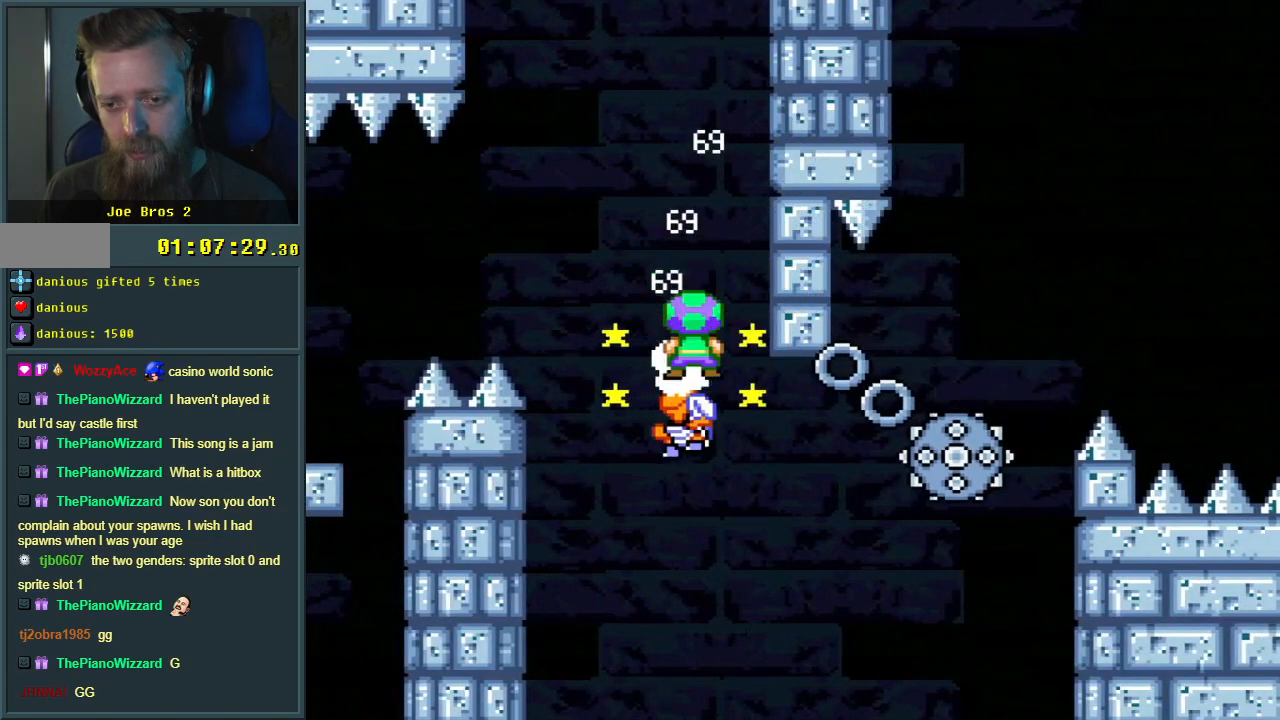
{"buttons": ["A", "X", "DPAD_RIGHT"], "events": []}
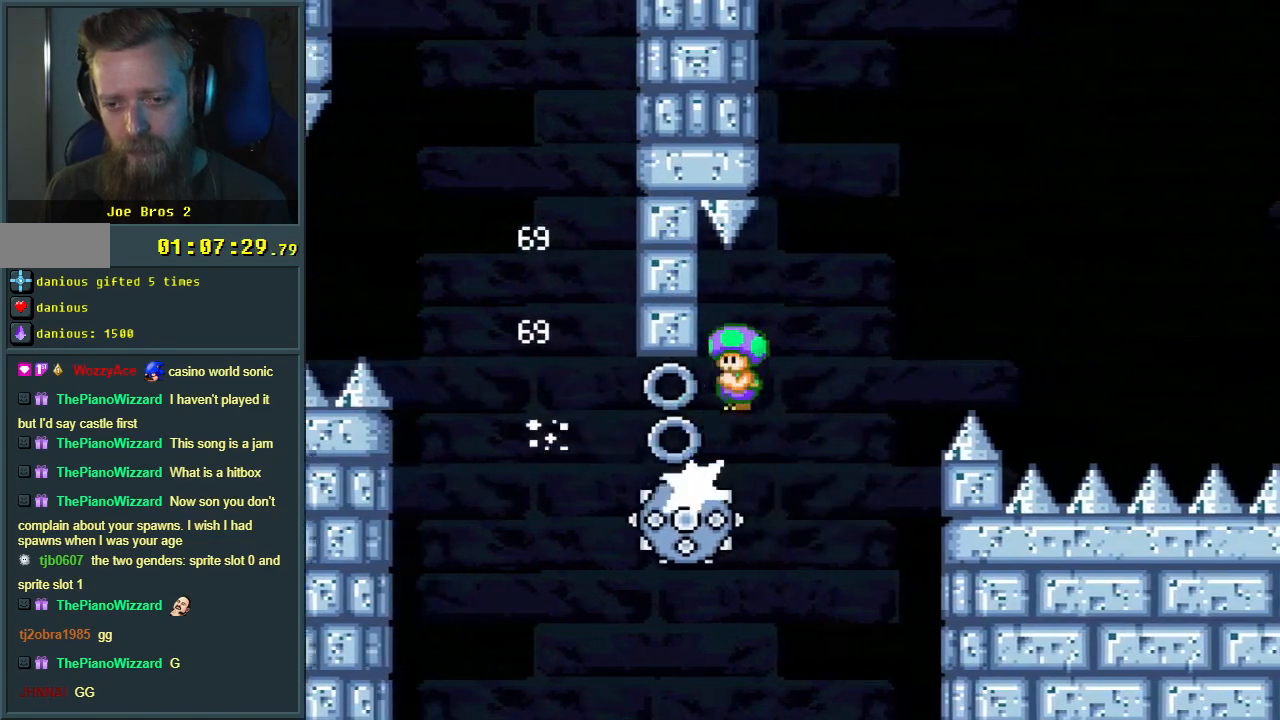
{"buttons": ["X"], "events": [[483, "A", "up"], [483, "DPAD_RIGHT", "up"]]}
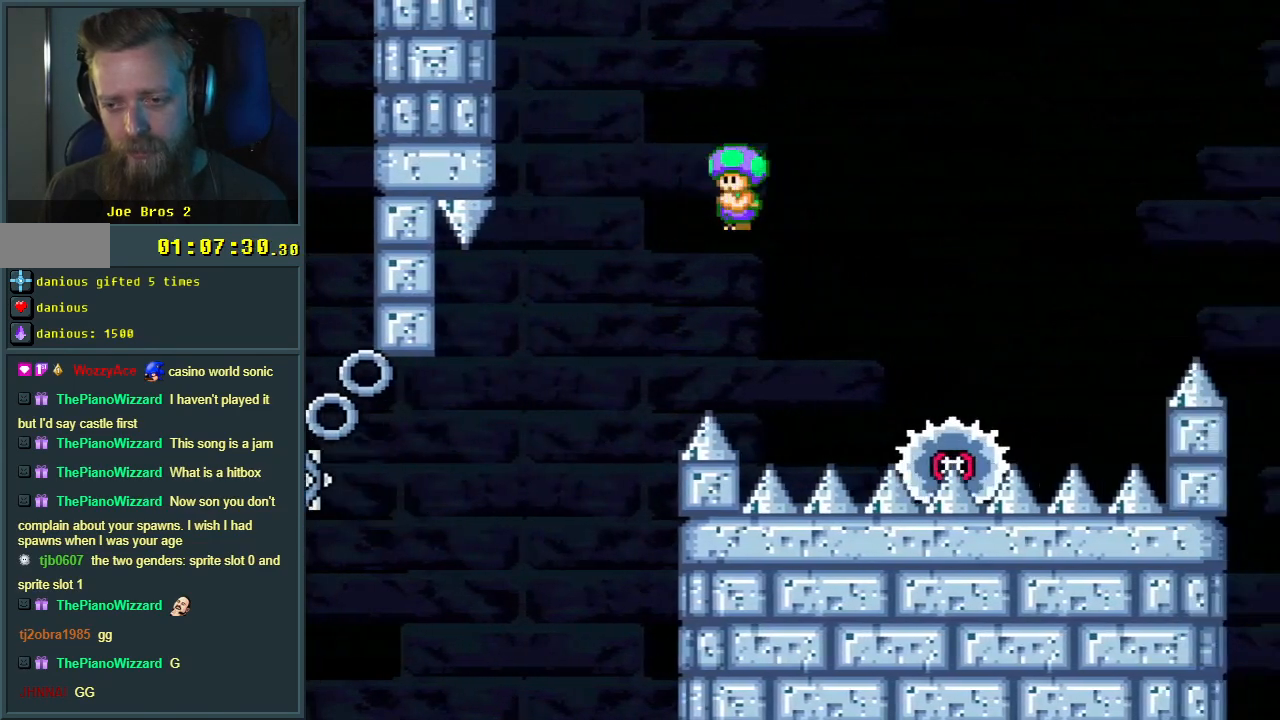
{"buttons": ["A", "X"], "events": [[67, "DPAD_LEFT", "down"], [100, "A", "down"], [167, "DPAD_DOWN", "down"], [167, "DPAD_LEFT", "up"], [167, "DPAD_RIGHT", "down"], [183, "DPAD_DOWN", "up"], [350, "DPAD_RIGHT", "up"]]}
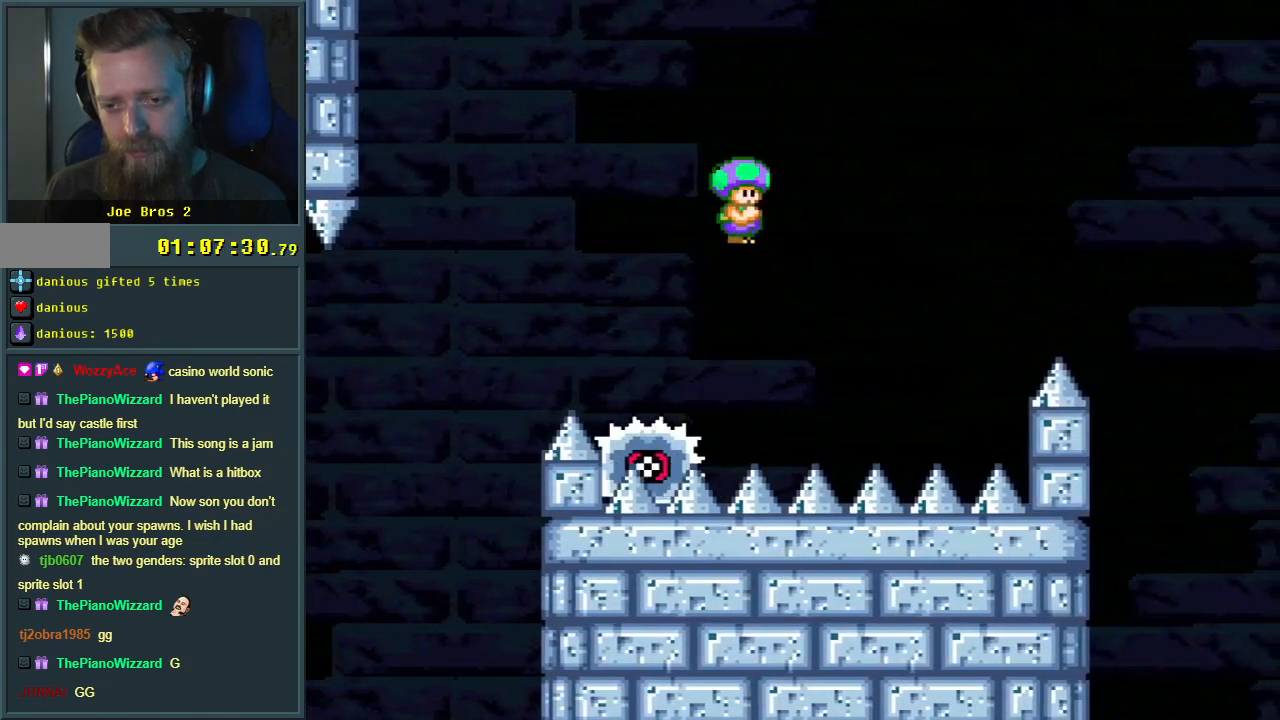
{"buttons": ["X"], "events": [[17, "DPAD_LEFT", "down"], [83, "DPAD_LEFT", "up"], [350, "DPAD_RIGHT", "down"], [433, "DPAD_RIGHT", "up"], [500, "A", "up"]]}